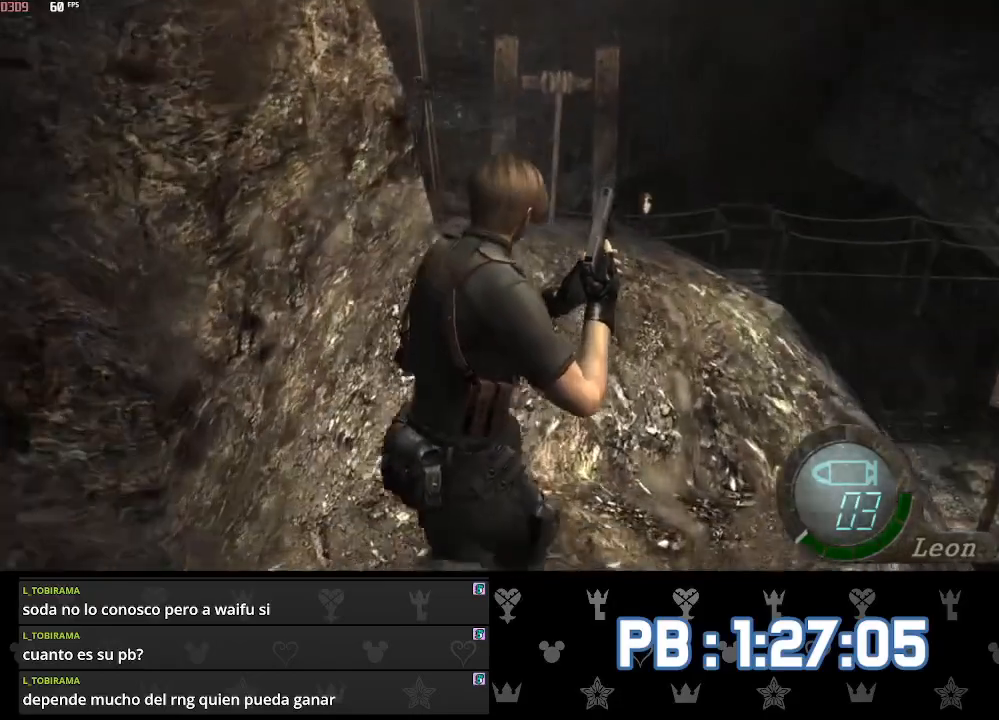
Gameplay with a controller (PlayStation layout); each line is a JSON object with the inputs held at the frame after it. "events" lists button and stick changes between this image and that frame as [ms after this image, input, new state], when the widget could be followed in between.
{"buttons": [], "left_stick": "up", "right_stick": "center", "events": [[183, "DPAD_LEFT", "down"], [217, "DPAD_LEFT", "up"]]}
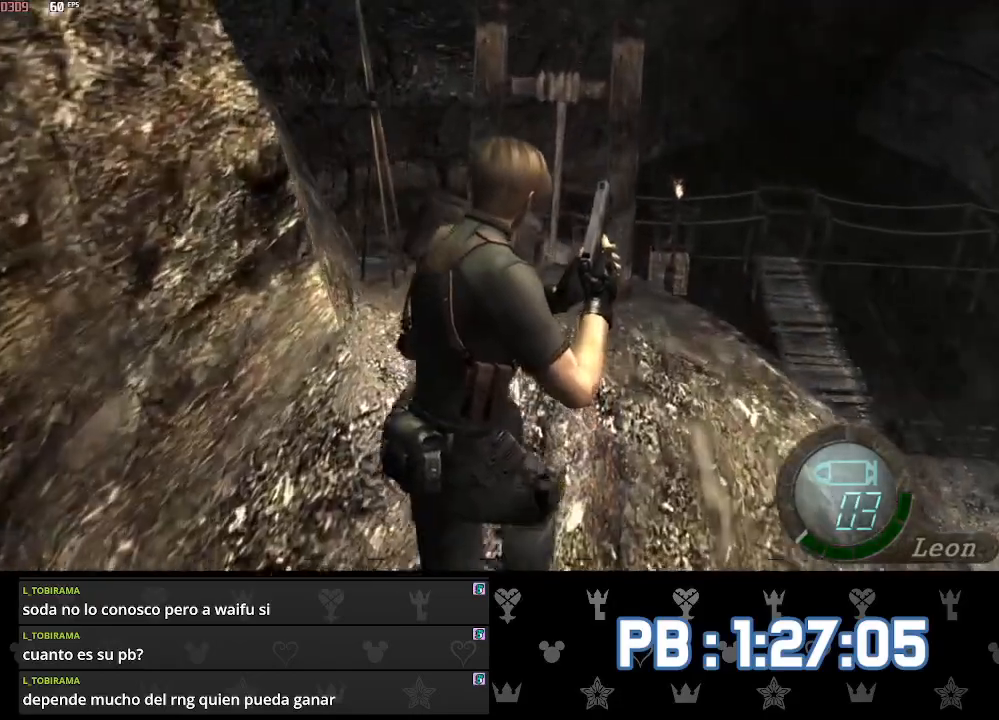
{"buttons": [], "left_stick": "up", "right_stick": "center", "events": [[283, "DPAD_RIGHT", "down"], [333, "DPAD_RIGHT", "up"], [350, "DPAD_RIGHT", "down"], [367, "DPAD_RIGHT", "up"]]}
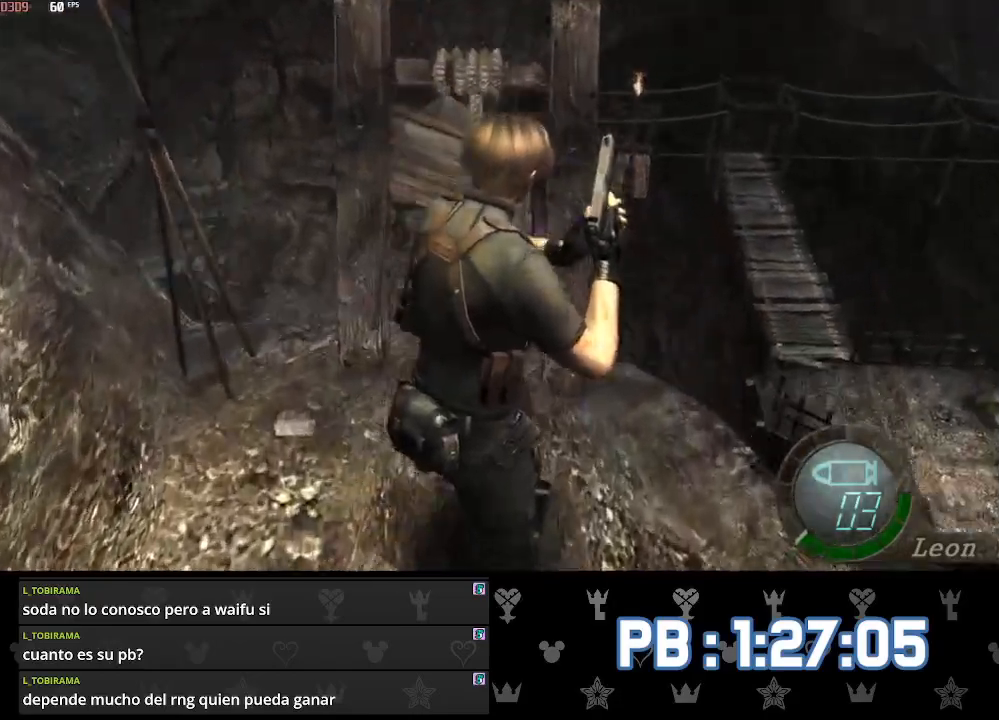
{"buttons": ["L2", "DPAD_DOWN"], "left_stick": "center", "right_stick": "down-left", "events": [[300, "L2", "down"], [333, "left_stick", "center"], [367, "right_stick", "left"], [383, "DPAD_DOWN", "down"], [417, "right_stick", "down-left"]]}
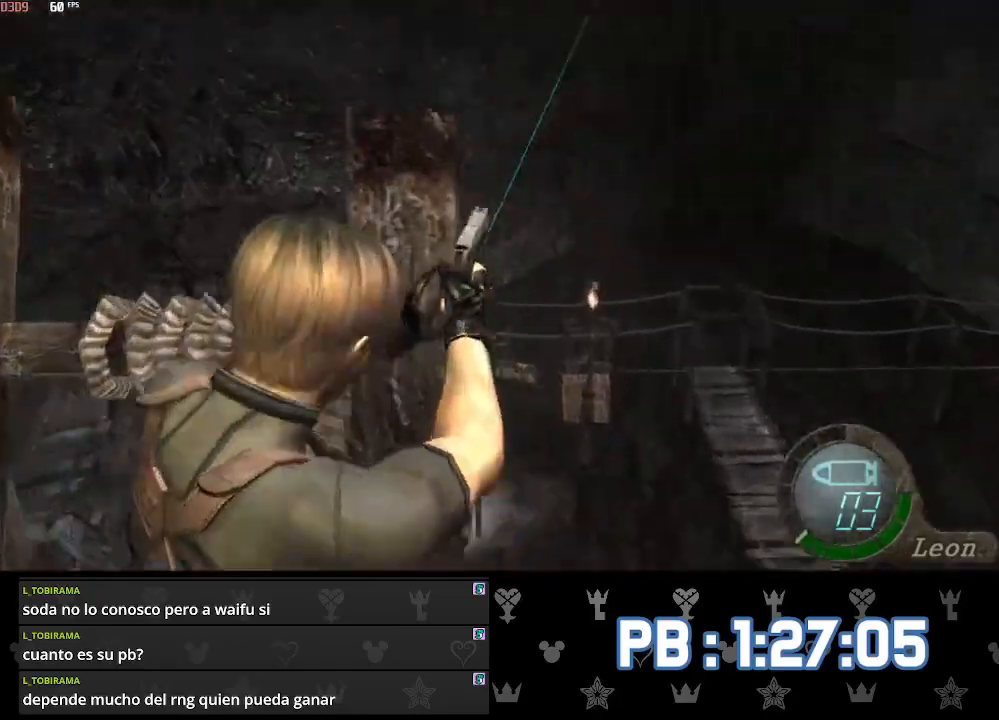
{"buttons": ["L2"], "left_stick": "center", "right_stick": "down-right", "events": [[183, "right_stick", "center"], [200, "DPAD_DOWN", "up"], [317, "right_stick", "down"], [433, "right_stick", "down-right"]]}
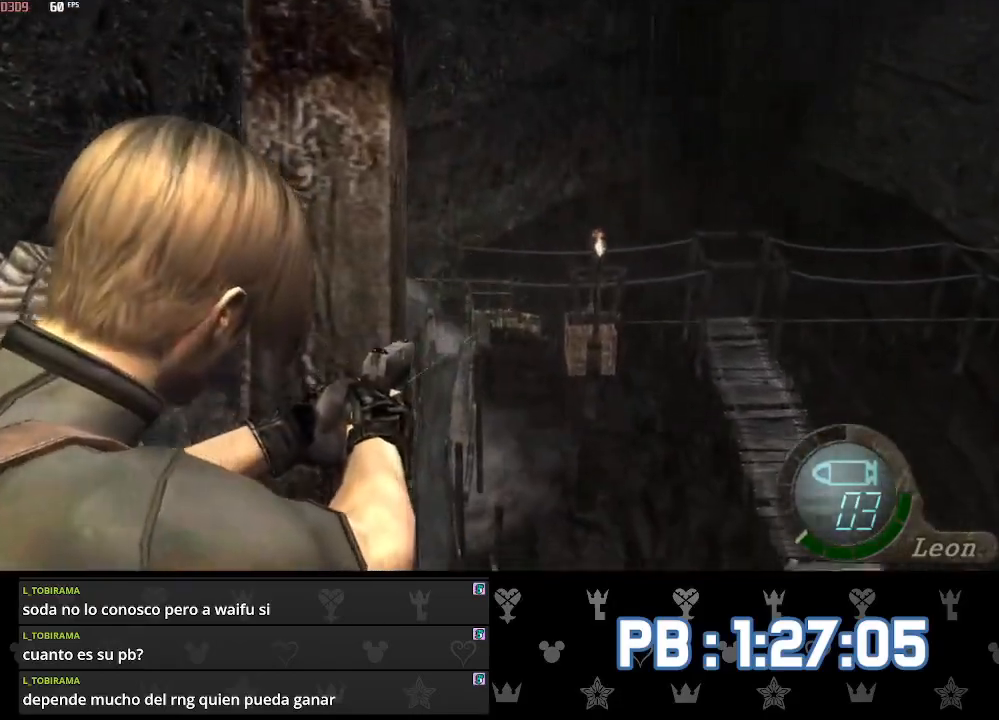
{"buttons": ["L2", "DPAD_RIGHT"], "left_stick": "center", "right_stick": "center", "events": [[100, "right_stick", "center"], [217, "right_stick", "right"], [367, "R2", "down"], [367, "right_stick", "center"], [417, "DPAD_RIGHT", "down"], [483, "R2", "up"]]}
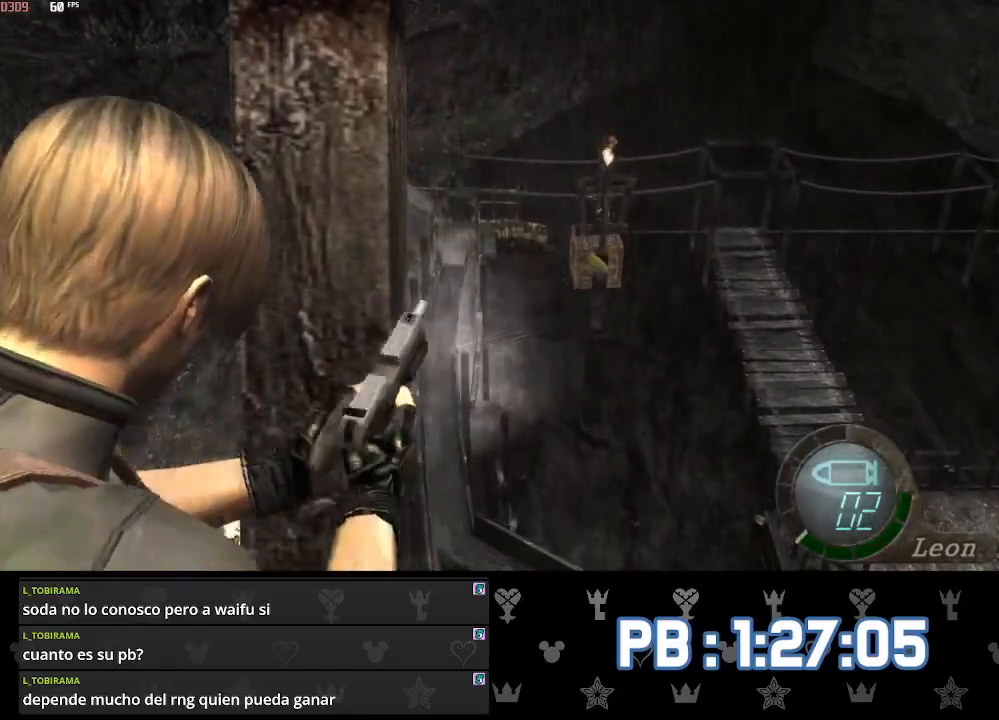
{"buttons": ["L2", "DPAD_RIGHT"], "left_stick": "center", "right_stick": "right", "events": [[50, "DPAD_RIGHT", "up"], [267, "right_stick", "right"], [283, "DPAD_RIGHT", "down"], [383, "DPAD_UP", "down"], [483, "DPAD_UP", "up"]]}
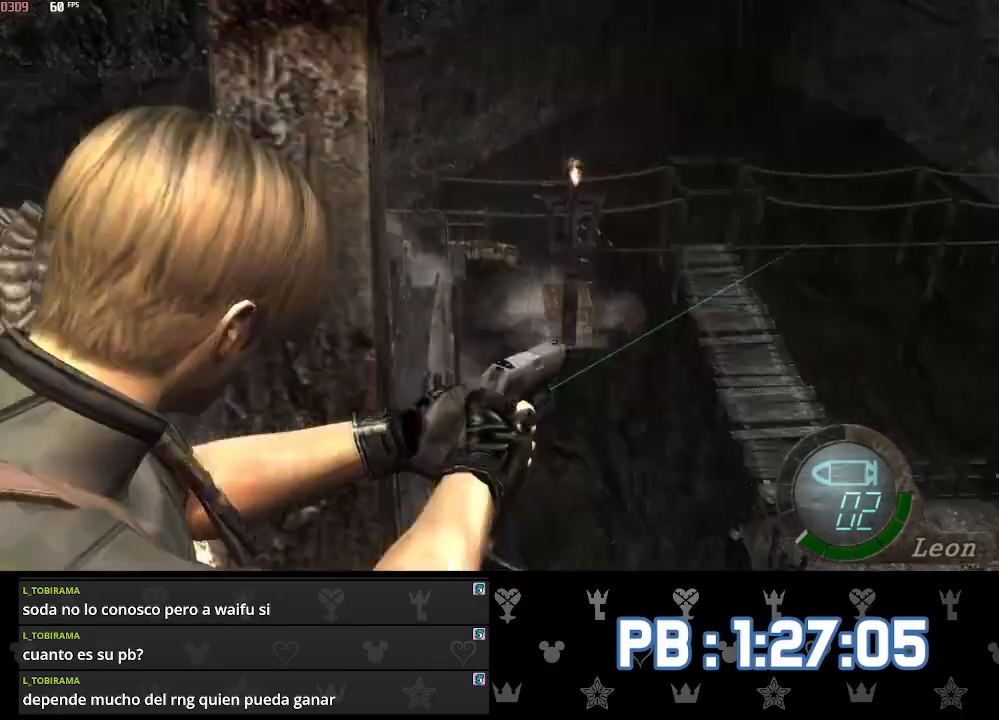
{"buttons": ["L2"], "left_stick": "center", "right_stick": "up-left", "events": [[100, "DPAD_UP", "down"], [117, "DPAD_UP", "up"], [250, "DPAD_DOWN", "down"], [267, "right_stick", "down"], [300, "DPAD_DOWN", "up"], [300, "DPAD_RIGHT", "up"], [500, "right_stick", "up-left"]]}
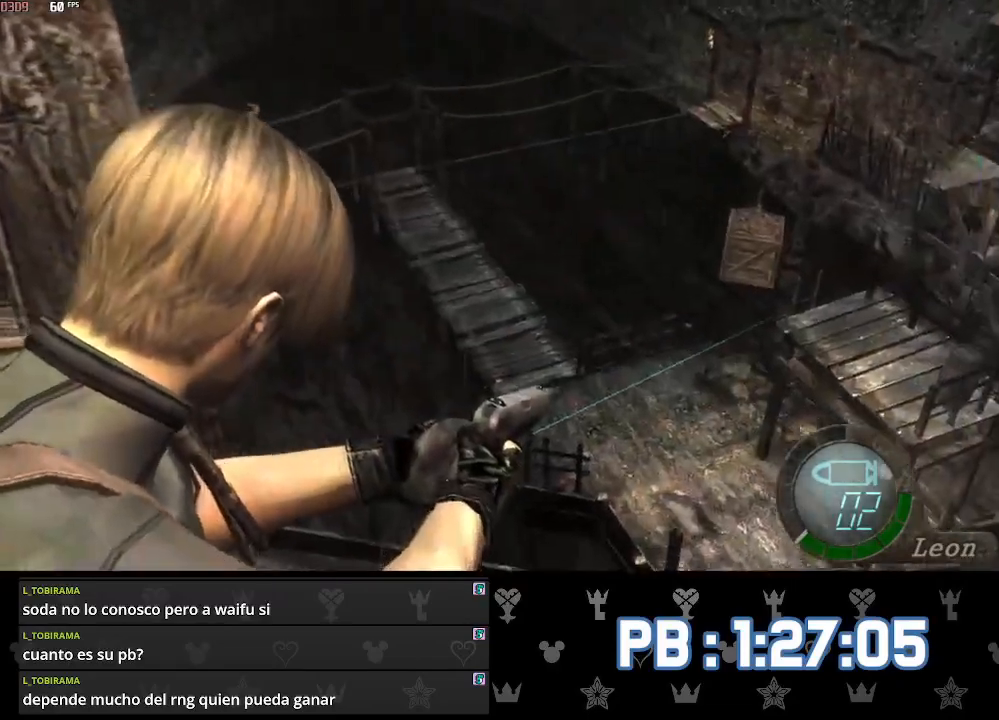
{"buttons": ["L2", "R2"], "left_stick": "center", "right_stick": "left", "events": [[250, "right_stick", "left"], [483, "R2", "down"]]}
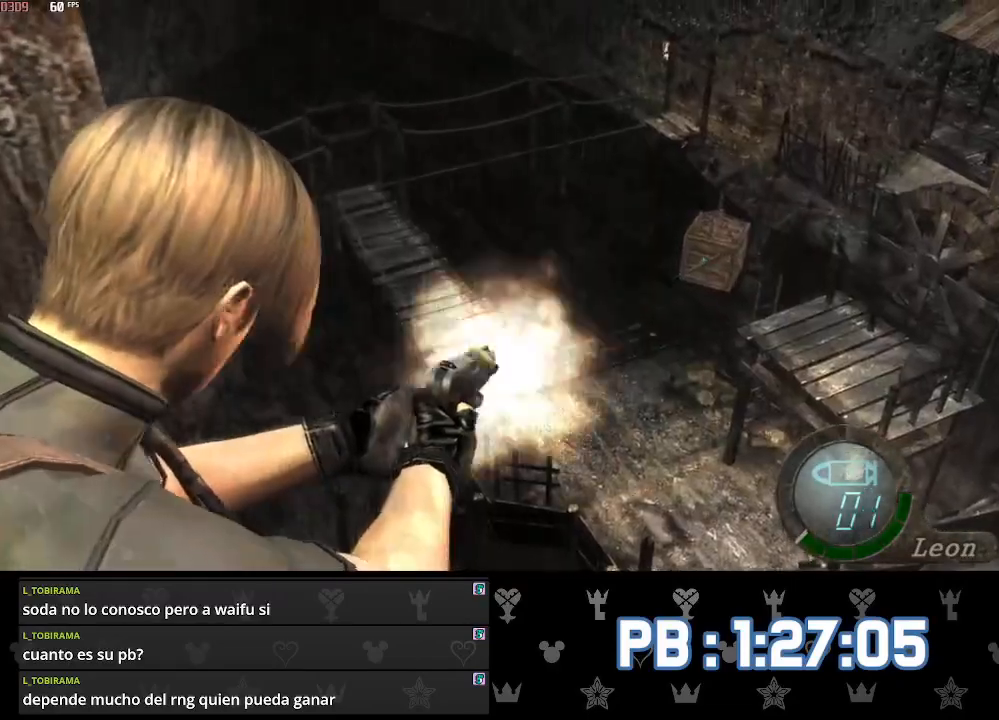
{"buttons": ["L2"], "left_stick": "center", "right_stick": "right", "events": [[33, "DPAD_RIGHT", "down"], [100, "R2", "up"], [133, "right_stick", "right"], [167, "DPAD_UP", "down"], [333, "DPAD_UP", "up"], [350, "DPAD_RIGHT", "up"]]}
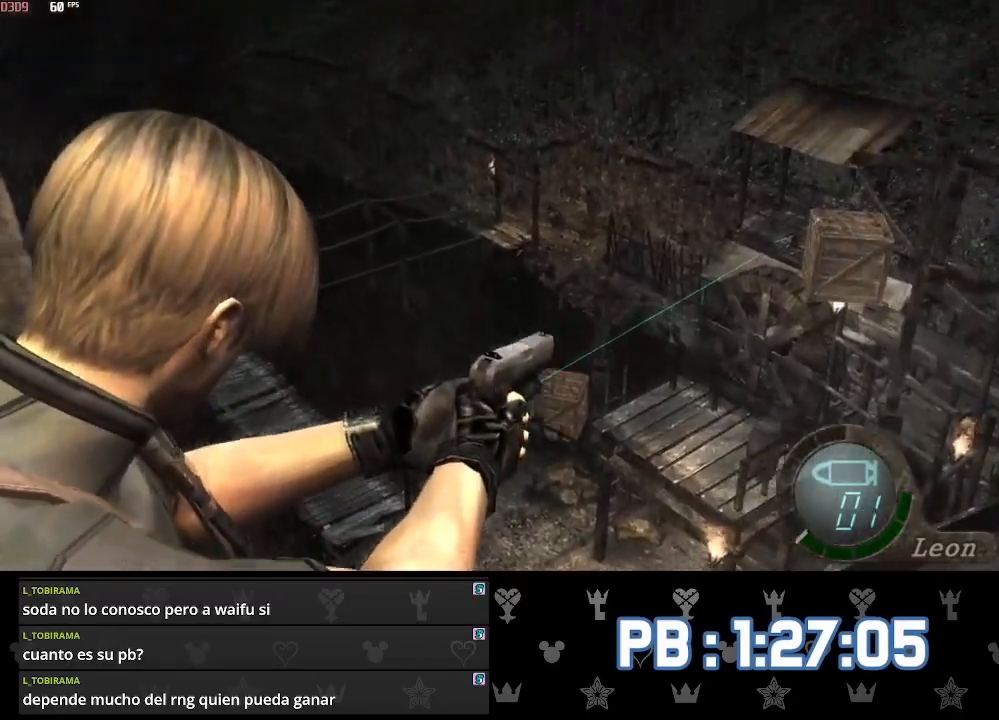
{"buttons": [], "left_stick": "center", "right_stick": "center", "events": [[33, "right_stick", "down-right"], [200, "R2", "down"], [250, "right_stick", "center"], [317, "R2", "up"], [433, "L2", "up"]]}
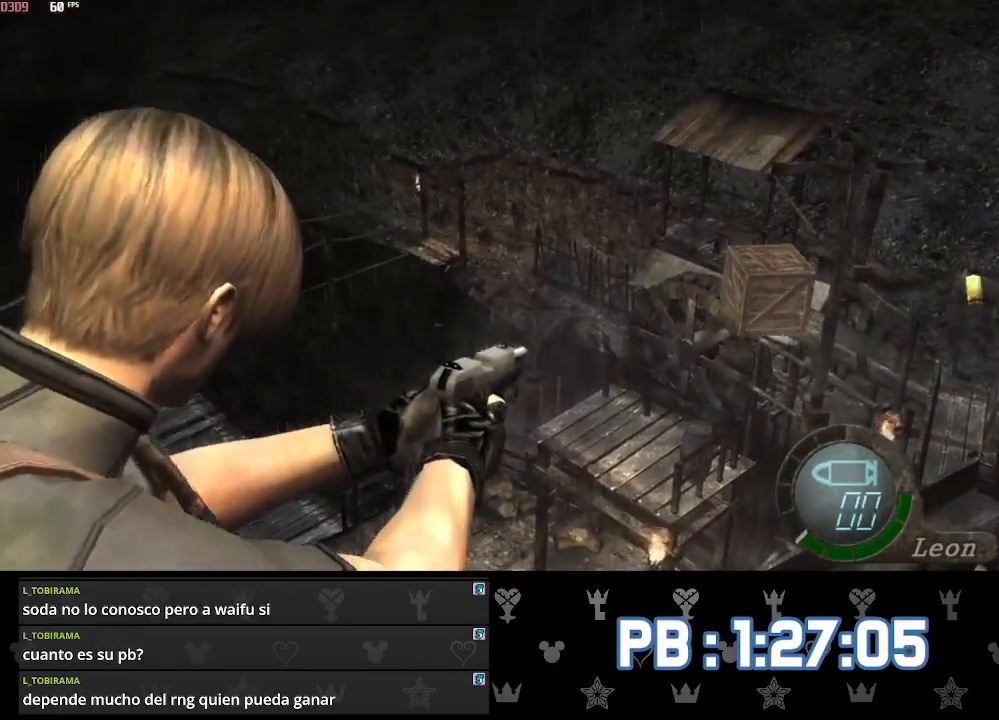
{"buttons": ["DPAD_DOWN"], "left_stick": "center", "right_stick": "center", "events": [[167, "TOUCHPAD", "down"], [283, "TOUCHPAD", "up"], [367, "DPAD_DOWN", "down"], [467, "DPAD_DOWN", "up"], [500, "DPAD_DOWN", "down"]]}
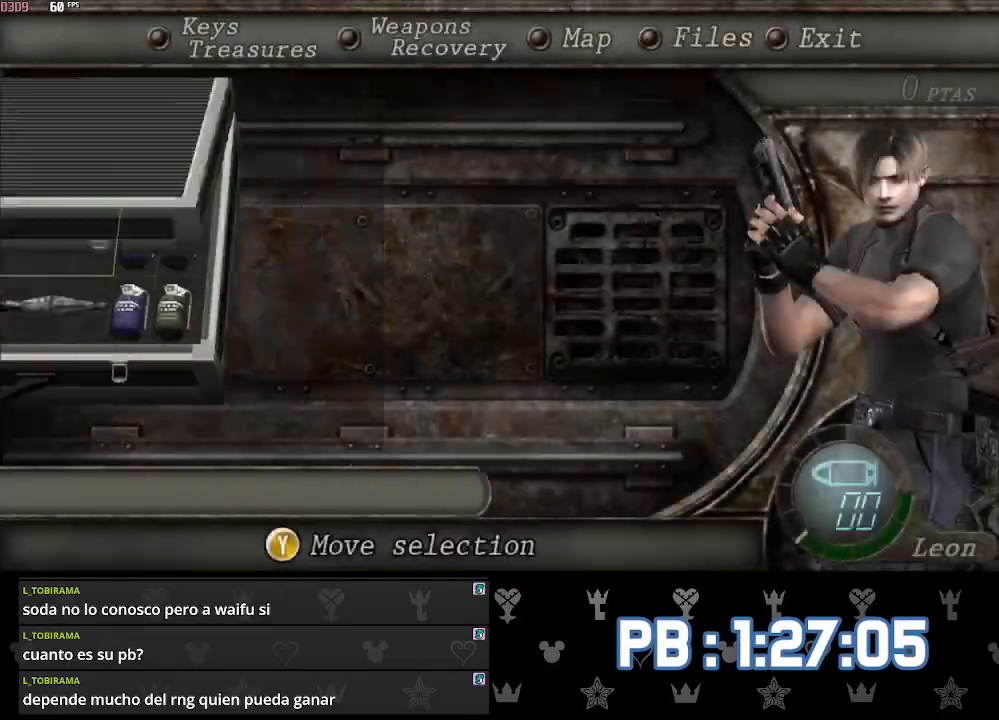
{"buttons": [], "left_stick": "up-left", "right_stick": "center", "events": [[117, "DPAD_DOWN", "up"], [233, "TOUCHPAD", "down"], [350, "TOUCHPAD", "up"], [350, "left_stick", "up-left"]]}
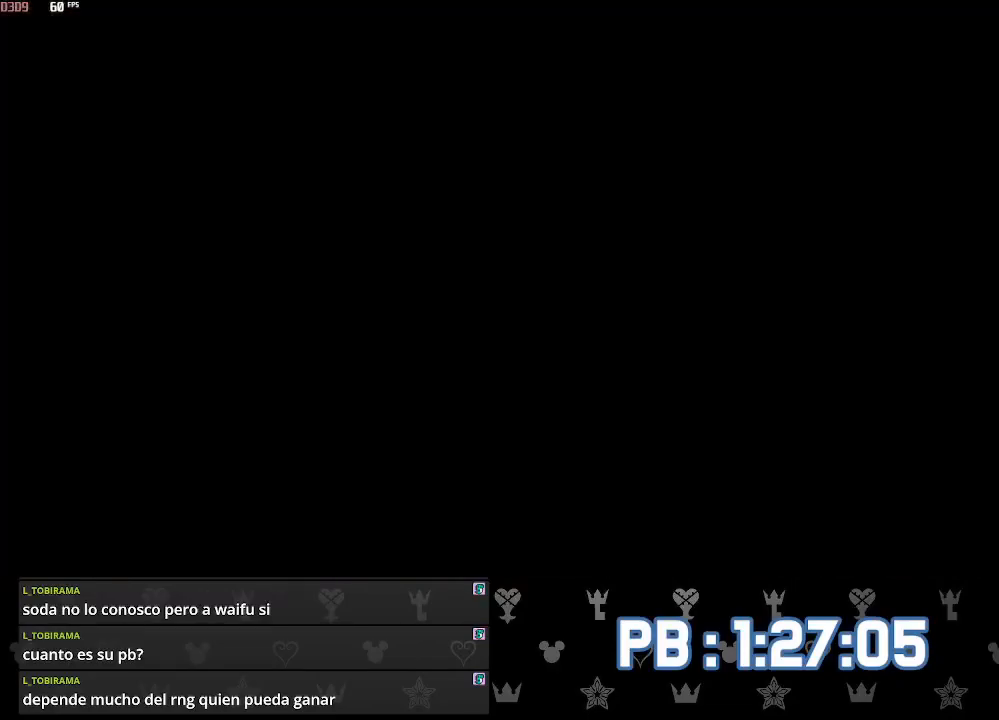
{"buttons": [], "left_stick": "up-left", "right_stick": "center", "events": []}
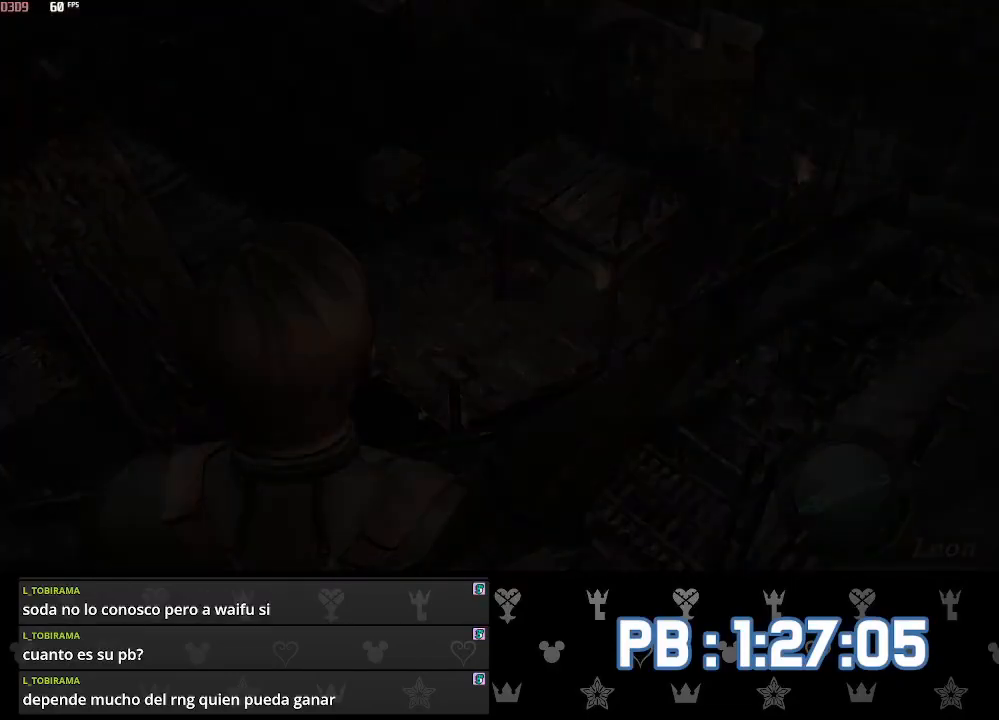
{"buttons": [], "left_stick": "up", "right_stick": "center", "events": [[67, "left_stick", "up"], [333, "CIRCLE", "down"], [450, "CIRCLE", "up"]]}
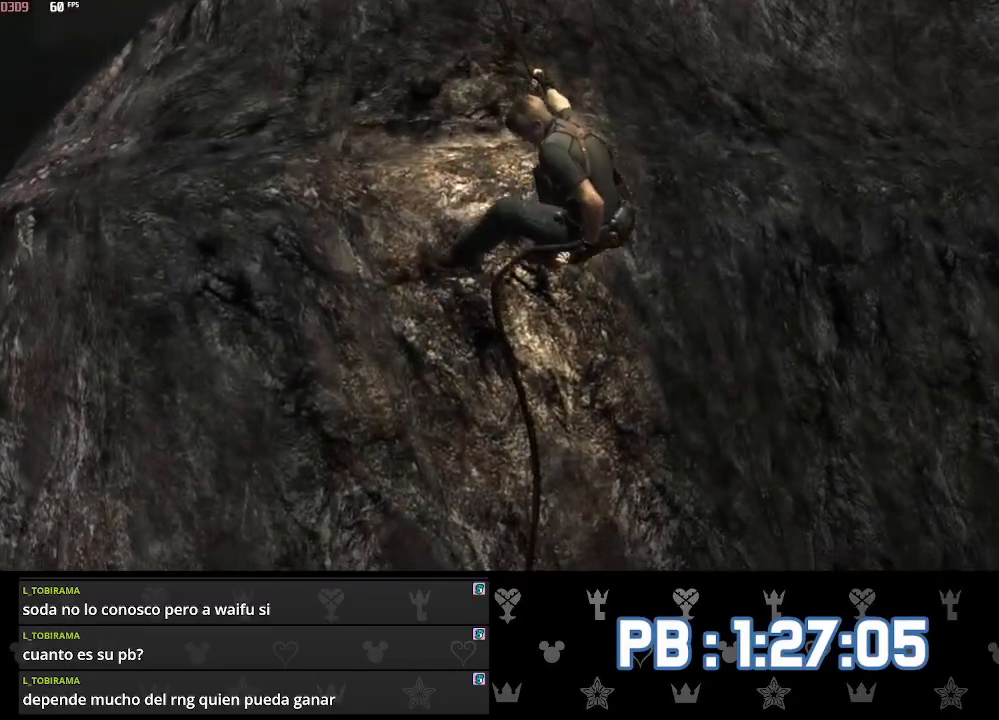
{"buttons": ["CIRCLE", "DPAD_LEFT"], "left_stick": "up", "right_stick": "center", "events": [[17, "CIRCLE", "down"], [83, "CIRCLE", "up"], [183, "CIRCLE", "down"], [233, "CIRCLE", "up"], [233, "DPAD_LEFT", "down"], [300, "CIRCLE", "down"], [383, "CIRCLE", "up"], [450, "CIRCLE", "down"]]}
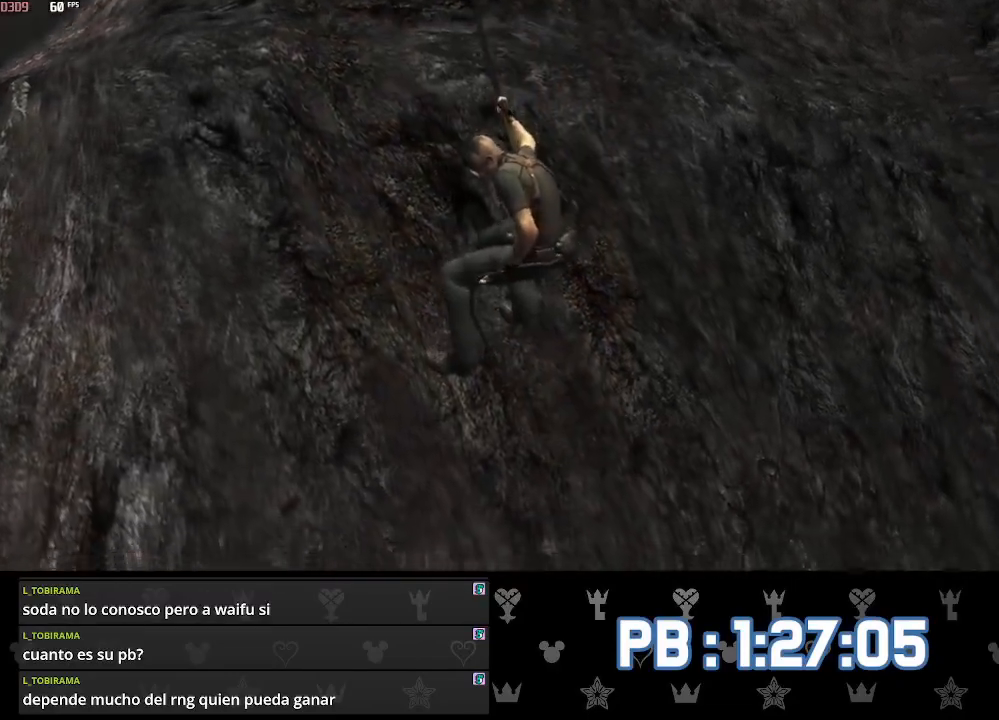
{"buttons": ["DPAD_LEFT"], "left_stick": "up", "right_stick": "center", "events": [[33, "CIRCLE", "up"], [83, "CIRCLE", "down"], [167, "CIRCLE", "up"], [233, "CIRCLE", "down"], [317, "CIRCLE", "up"], [383, "CIRCLE", "down"], [467, "CIRCLE", "up"]]}
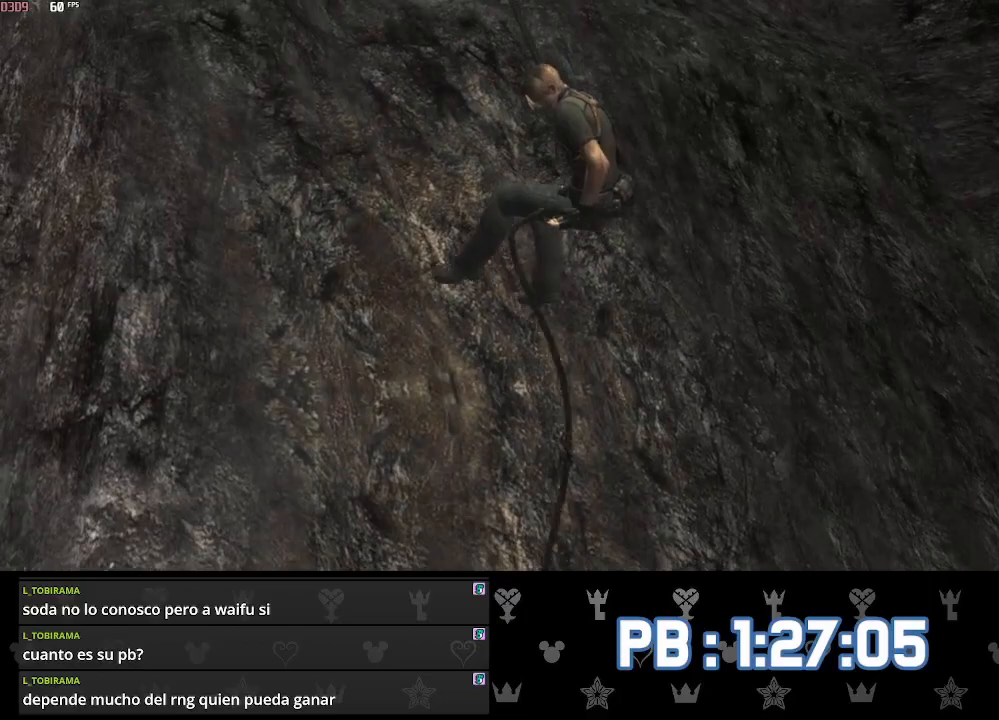
{"buttons": ["CIRCLE", "DPAD_LEFT"], "left_stick": "up", "right_stick": "center", "events": [[33, "CIRCLE", "down"], [100, "CIRCLE", "up"], [183, "CIRCLE", "down"], [250, "CIRCLE", "up"], [333, "CIRCLE", "down"], [383, "CIRCLE", "up"], [467, "CIRCLE", "down"]]}
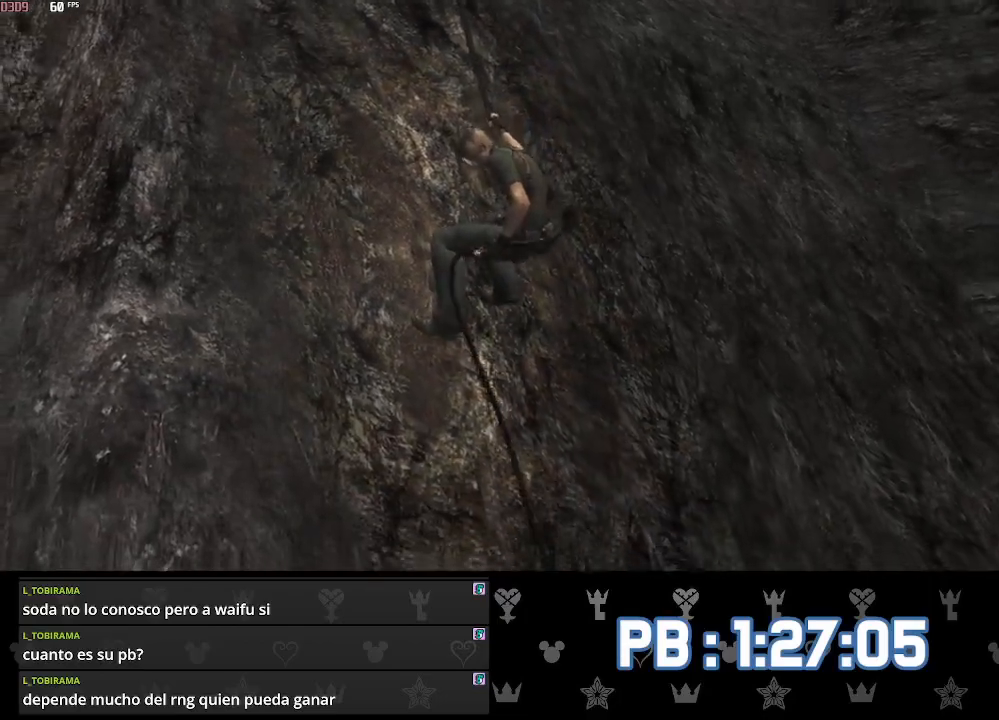
{"buttons": ["DPAD_LEFT"], "left_stick": "up", "right_stick": "center", "events": [[33, "CIRCLE", "up"], [117, "CIRCLE", "down"], [183, "CIRCLE", "up"], [233, "CIRCLE", "down"], [367, "CIRCLE", "up"]]}
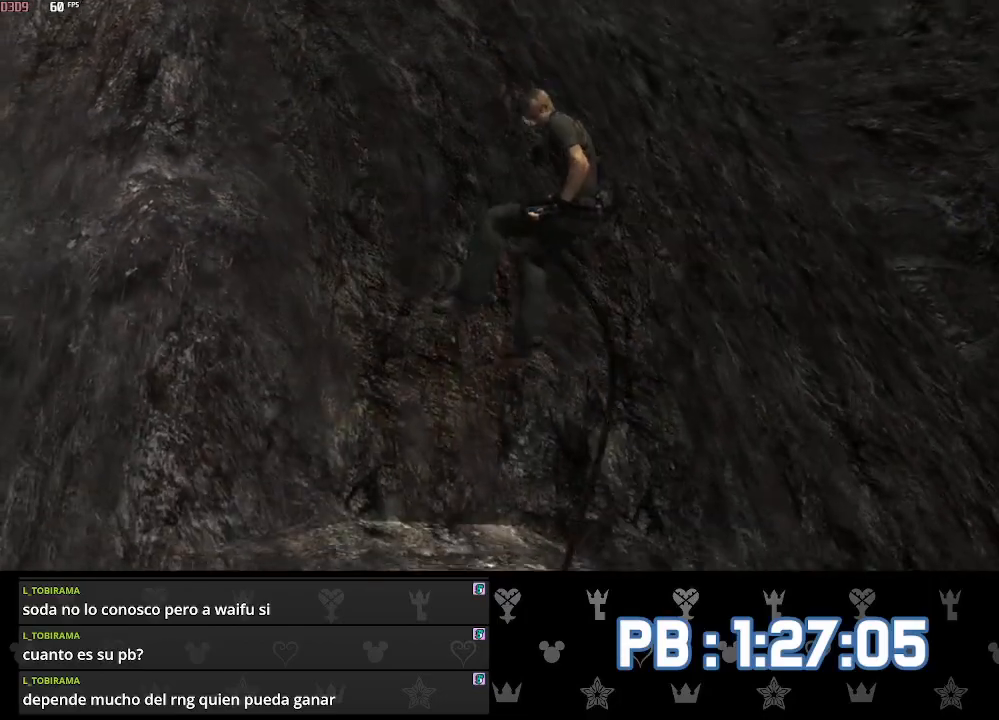
{"buttons": ["DPAD_LEFT"], "left_stick": "up", "right_stick": "center", "events": []}
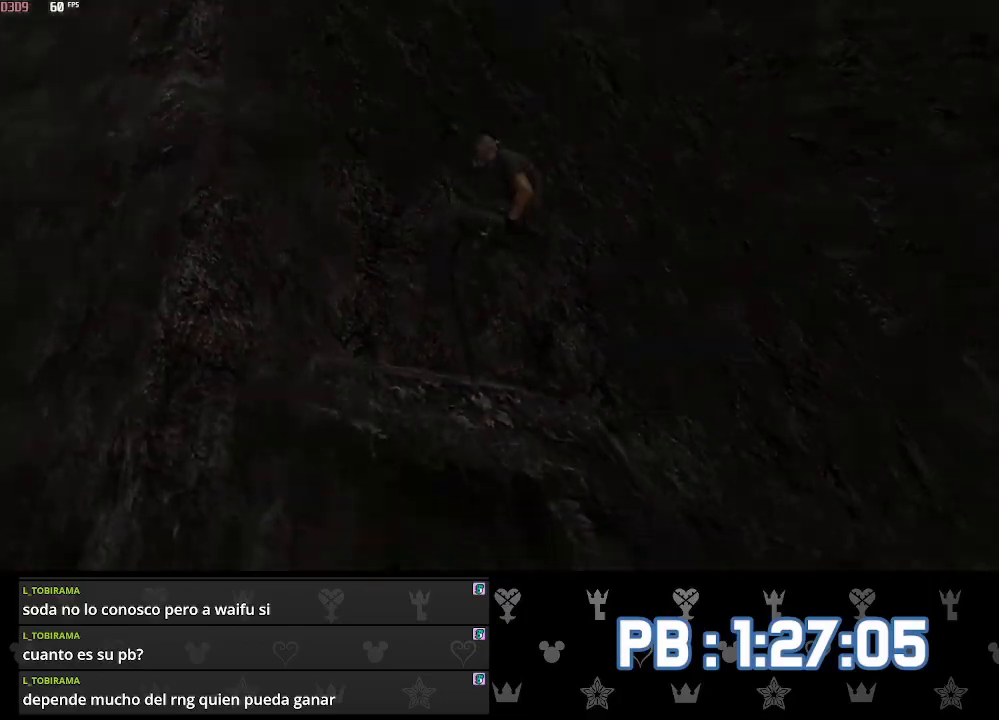
{"buttons": ["DPAD_LEFT"], "left_stick": "up", "right_stick": "center", "events": []}
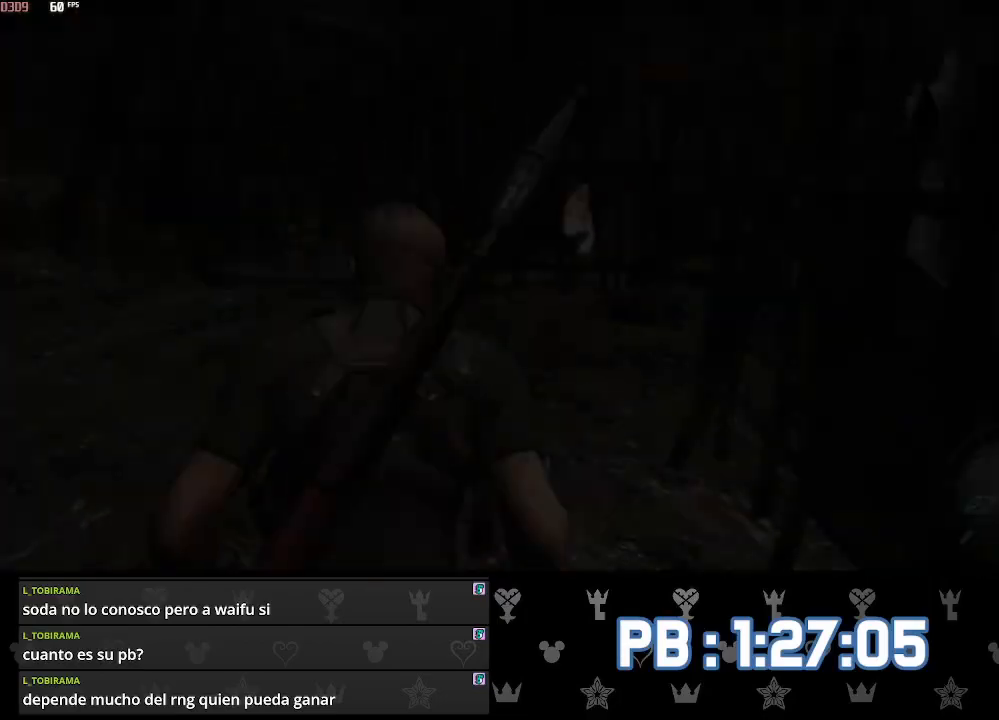
{"buttons": [], "left_stick": "up", "right_stick": "center", "events": [[217, "DPAD_LEFT", "up"]]}
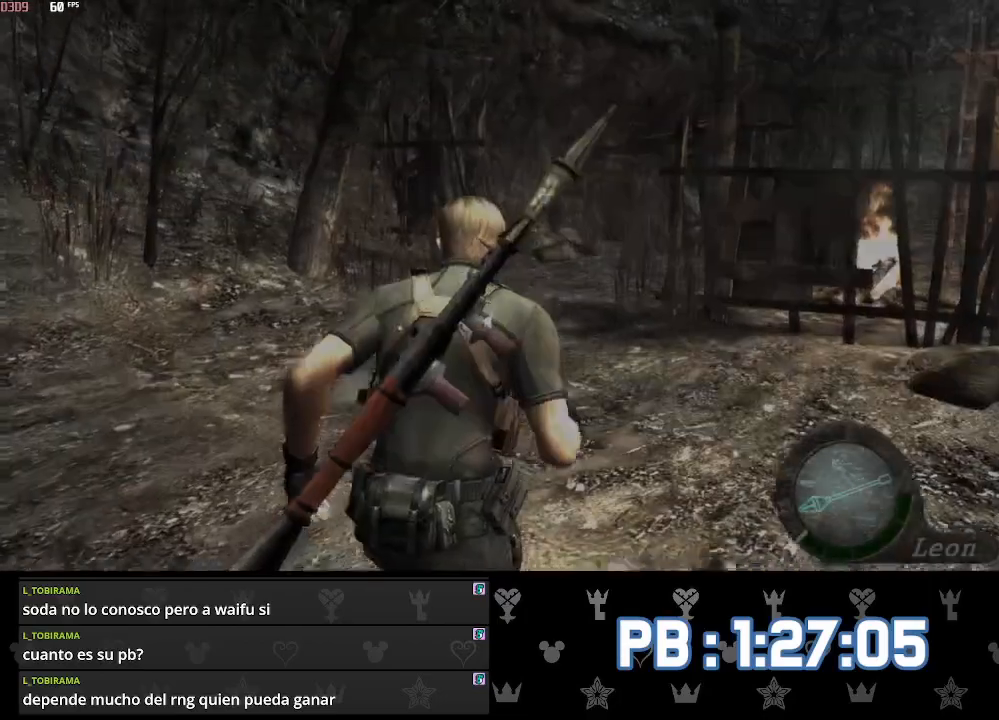
{"buttons": [], "left_stick": "up", "right_stick": "center", "events": []}
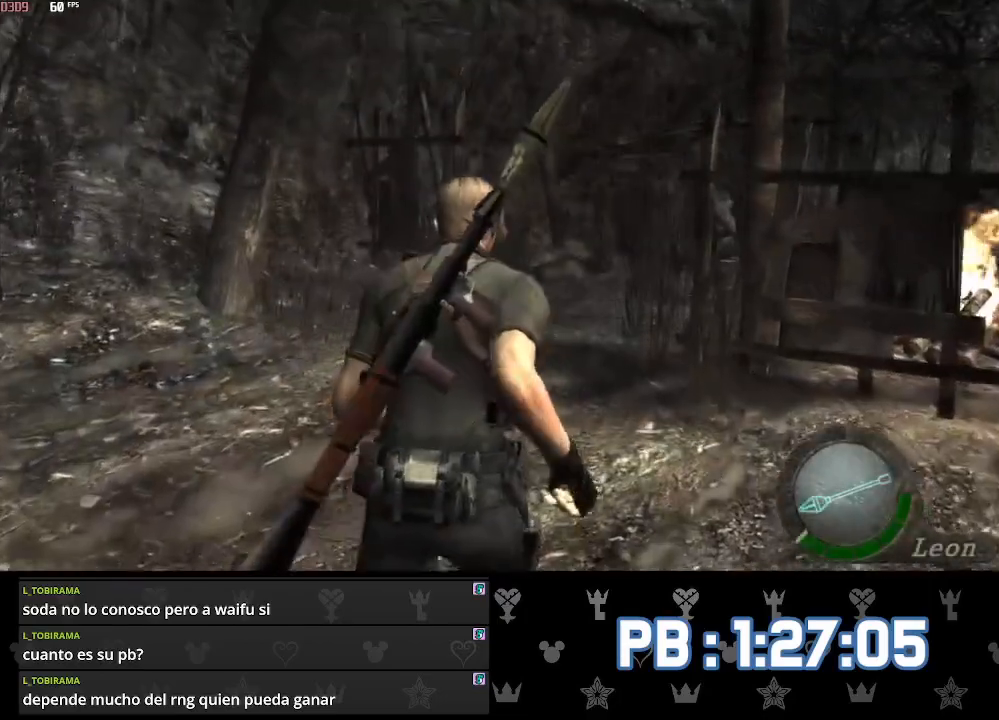
{"buttons": [], "left_stick": "up", "right_stick": "center", "events": []}
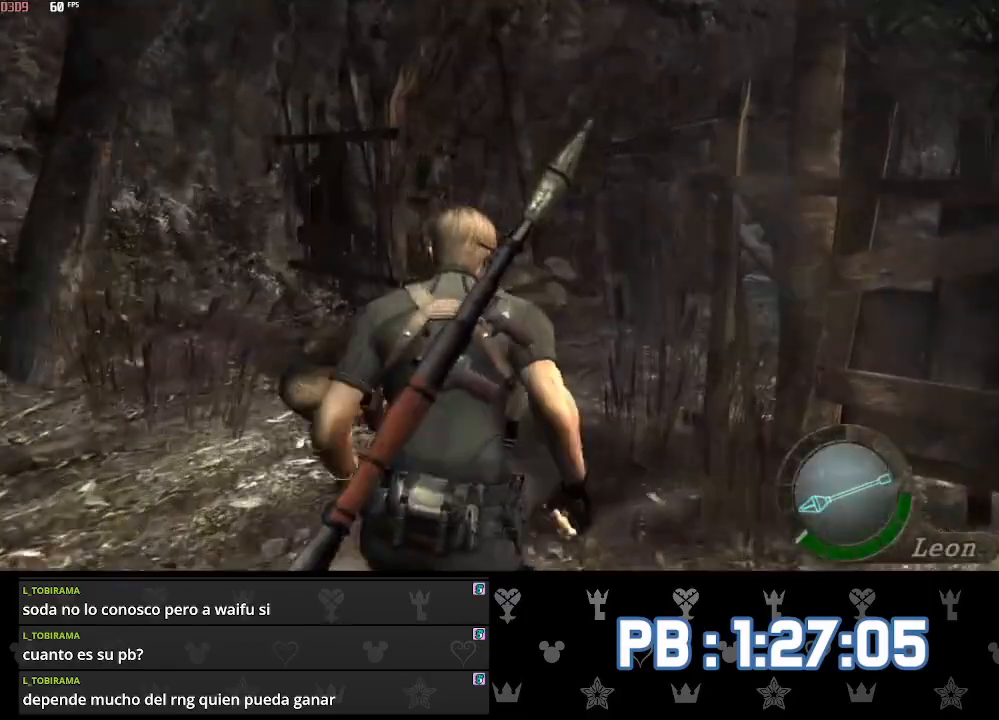
{"buttons": ["DPAD_RIGHT"], "left_stick": "up", "right_stick": "center", "events": [[500, "DPAD_RIGHT", "down"]]}
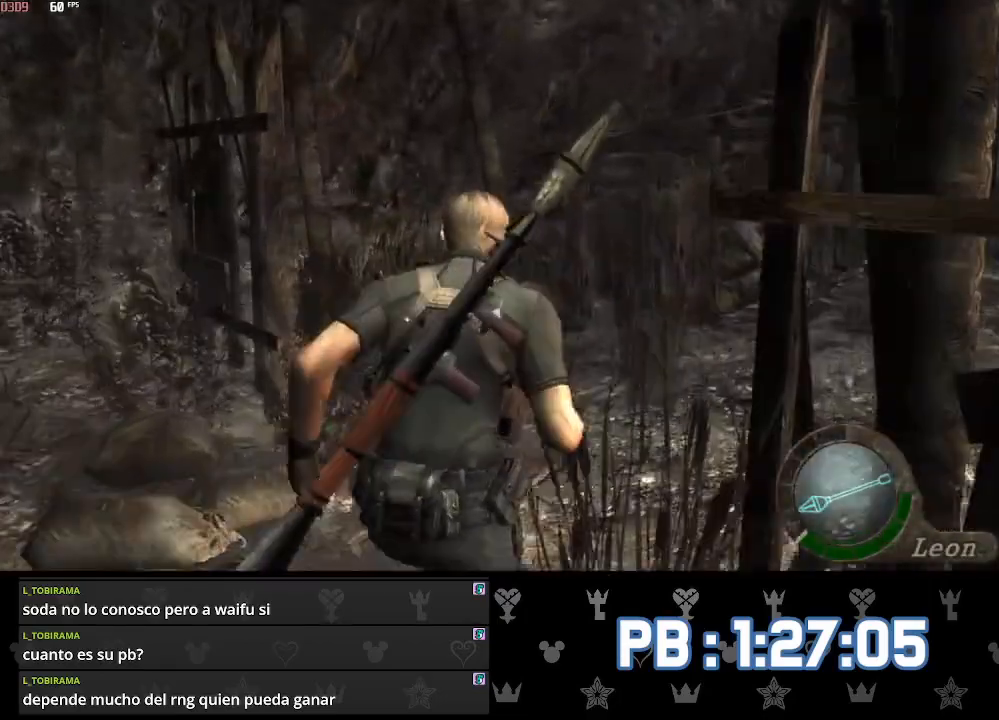
{"buttons": ["DPAD_RIGHT"], "left_stick": "up", "right_stick": "center", "events": []}
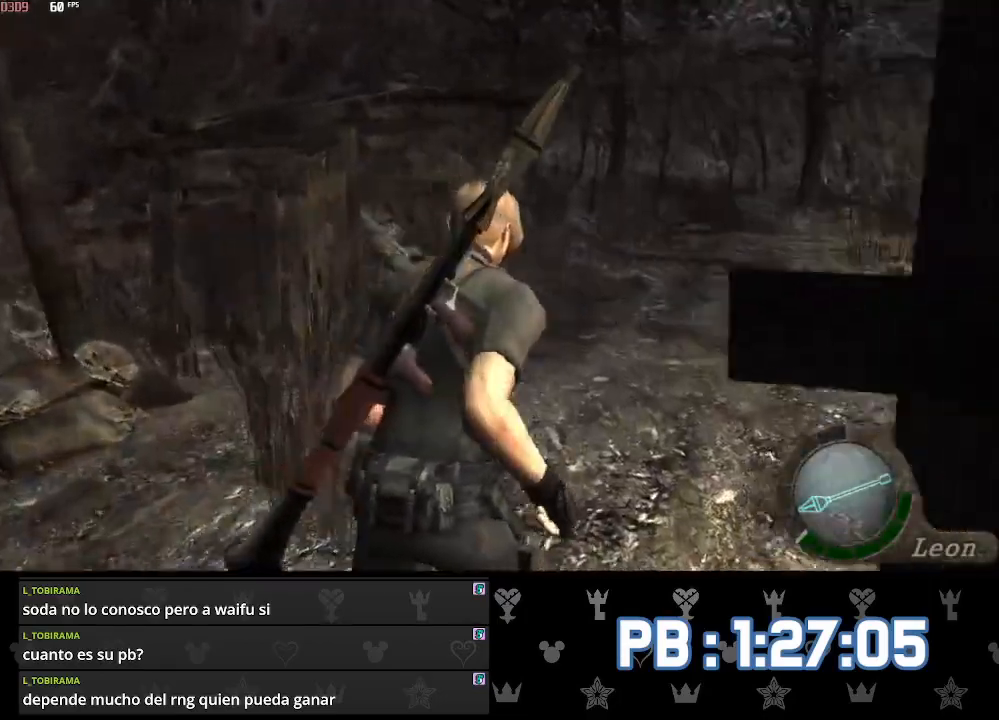
{"buttons": [], "left_stick": "up", "right_stick": "center", "events": [[150, "DPAD_RIGHT", "up"]]}
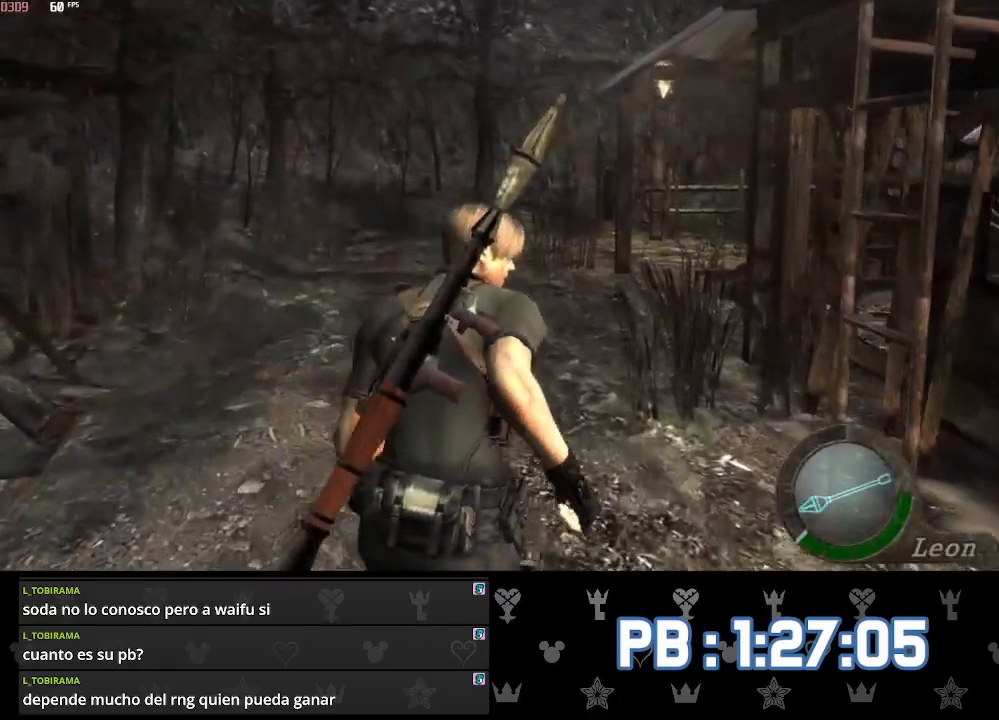
{"buttons": [], "left_stick": "up", "right_stick": "center", "events": []}
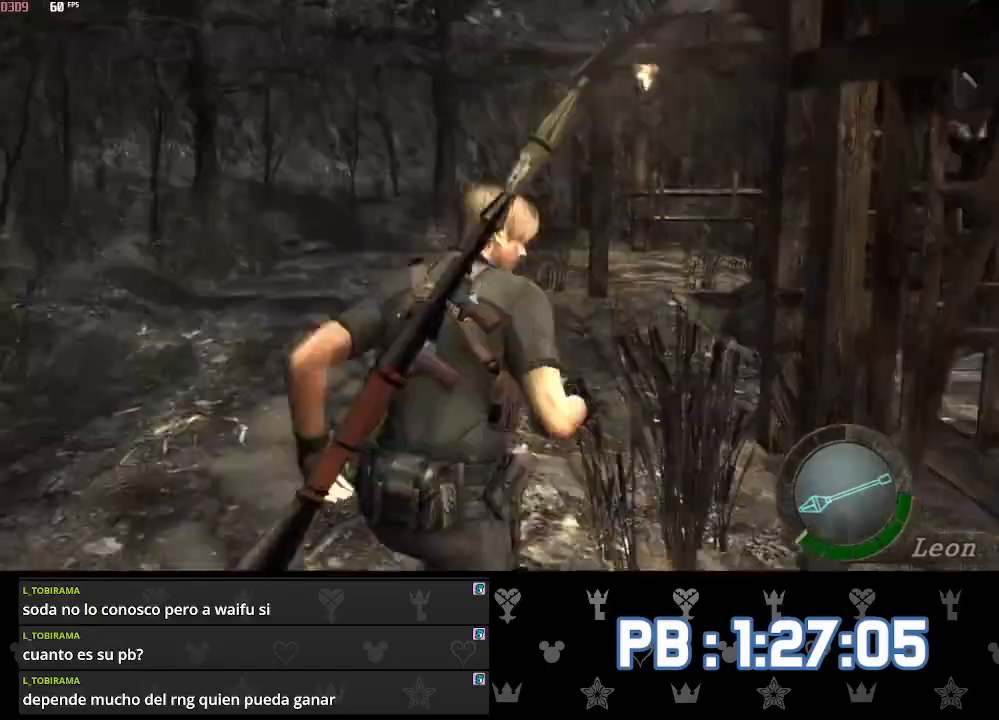
{"buttons": [], "left_stick": "up", "right_stick": "center", "events": []}
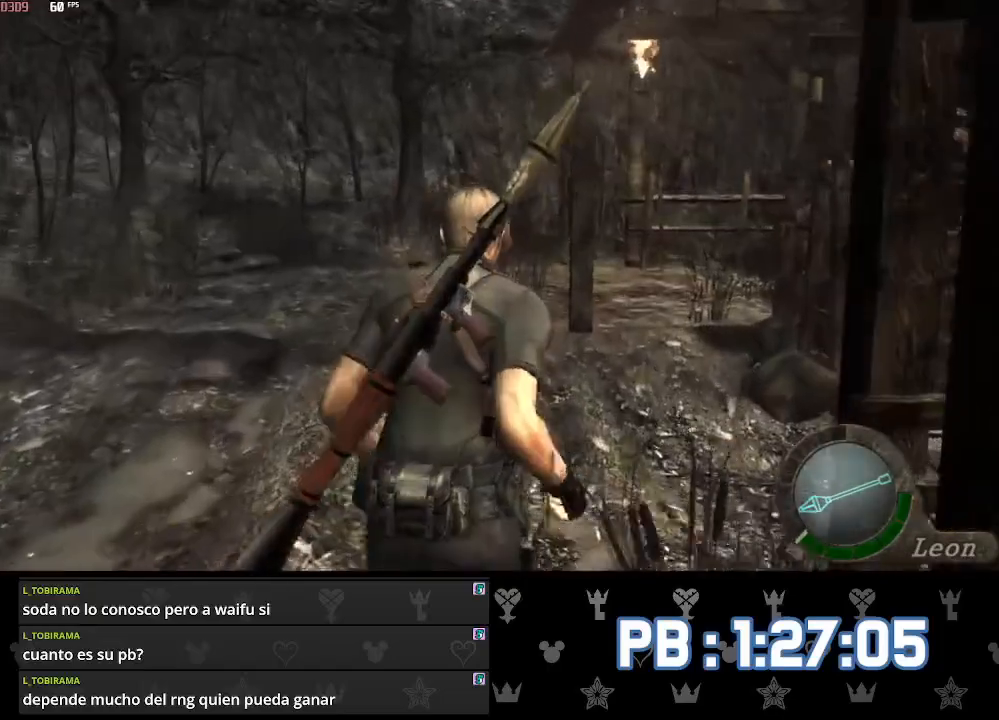
{"buttons": [], "left_stick": "up", "right_stick": "center", "events": [[200, "DPAD_RIGHT", "down"], [250, "DPAD_RIGHT", "up"]]}